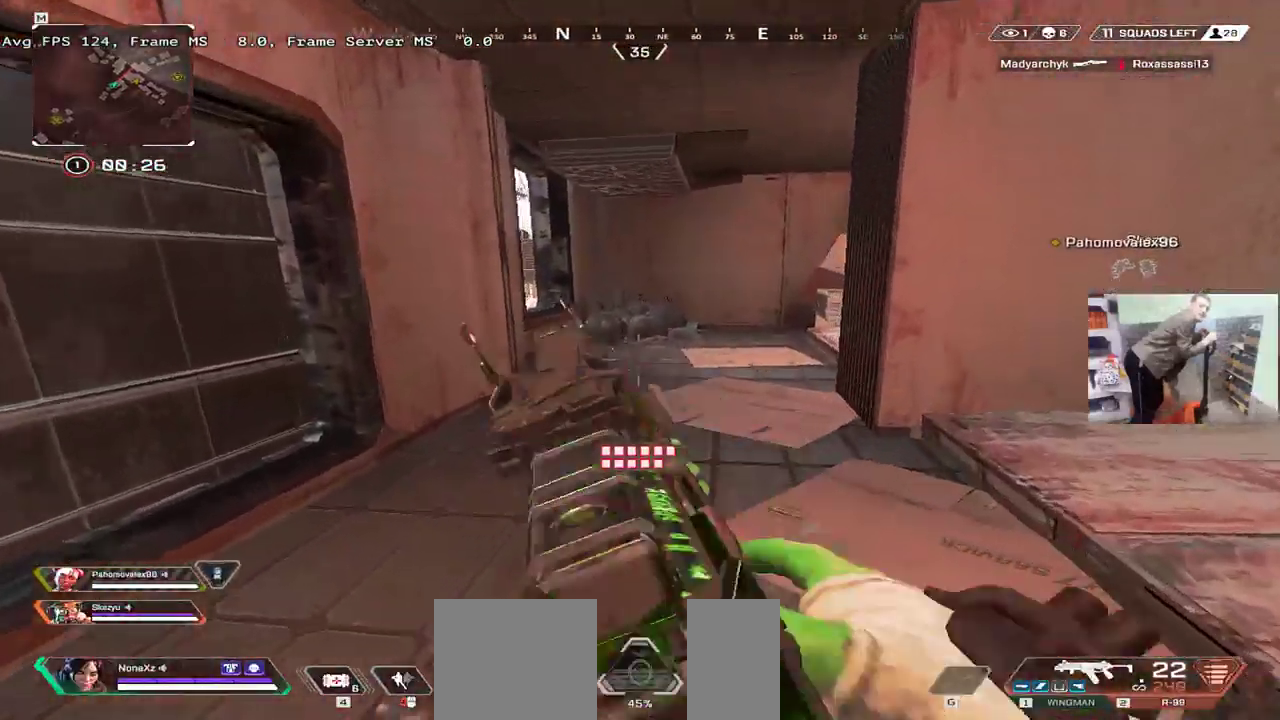
Gameplay with keyboard and mouse; each line is a JSON object with the keys and mouse buttons held at the frame after it. "events" lists presses ("down") and releases ("up") of "1", "2", "3", "4", "5", "a", "alt", "b", "c", "ctrl", "d", "e", "f", "g", "q", "r", "s", "shift", "space", "t", "tab", "v", "w", "x", "z", "mouse_left", "mouse_wheel", "mouse_right", "mouse_mb4" and "mouse_mb5" between this image and that frame as [ms after this image, input, new state], when the widget could be followed in between. "mouse_left", "mouse_wheel", "mouse_right", "mouse_mb4", "mouse_mb5" = the "left", "wheel", "right", "mb4", "mb5" buttons of the "mouse" list. No other keys are recorded. "wheel" means that the mouse wheel is clicked or scrolled. Mouse movement is not recorded.
{"keys": ["ctrl", "w"], "mouse": [], "events": [[17, "b", "down"], [67, "b", "up"], [67, "shift", "down"], [150, "shift", "up"], [317, "ctrl", "down"]]}
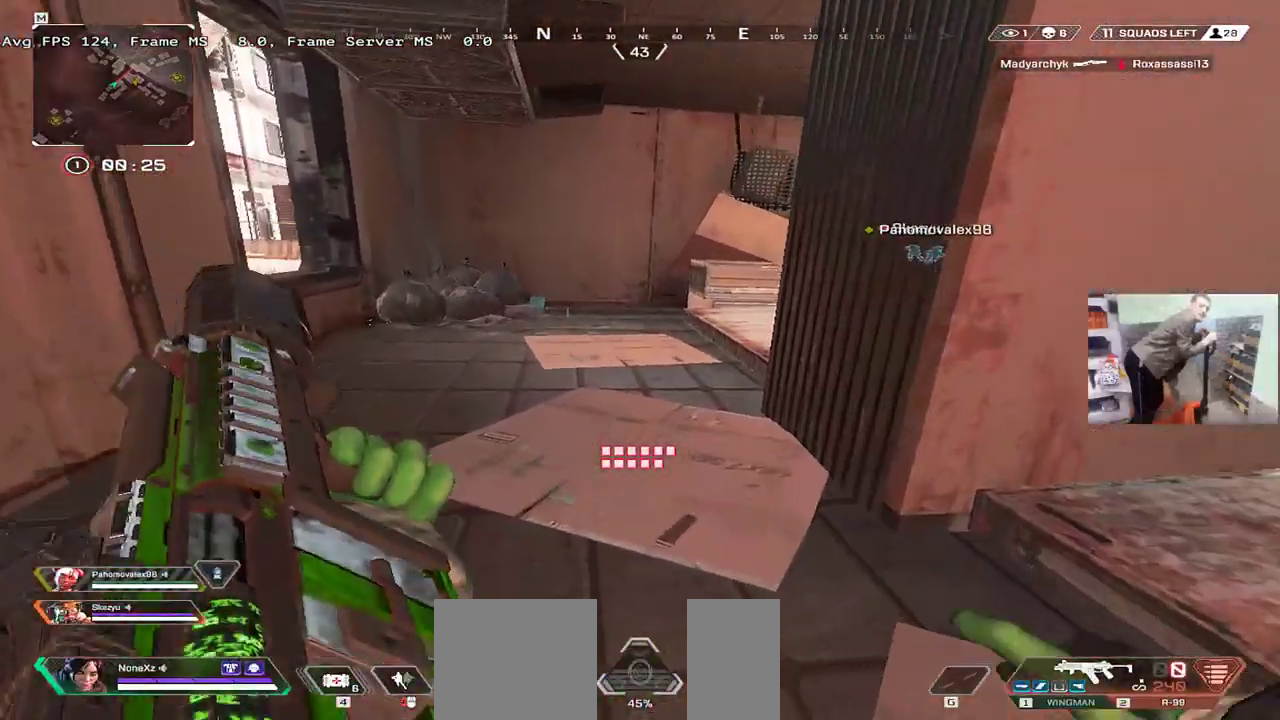
{"keys": ["w"], "mouse": [], "events": [[133, "ctrl", "up"]]}
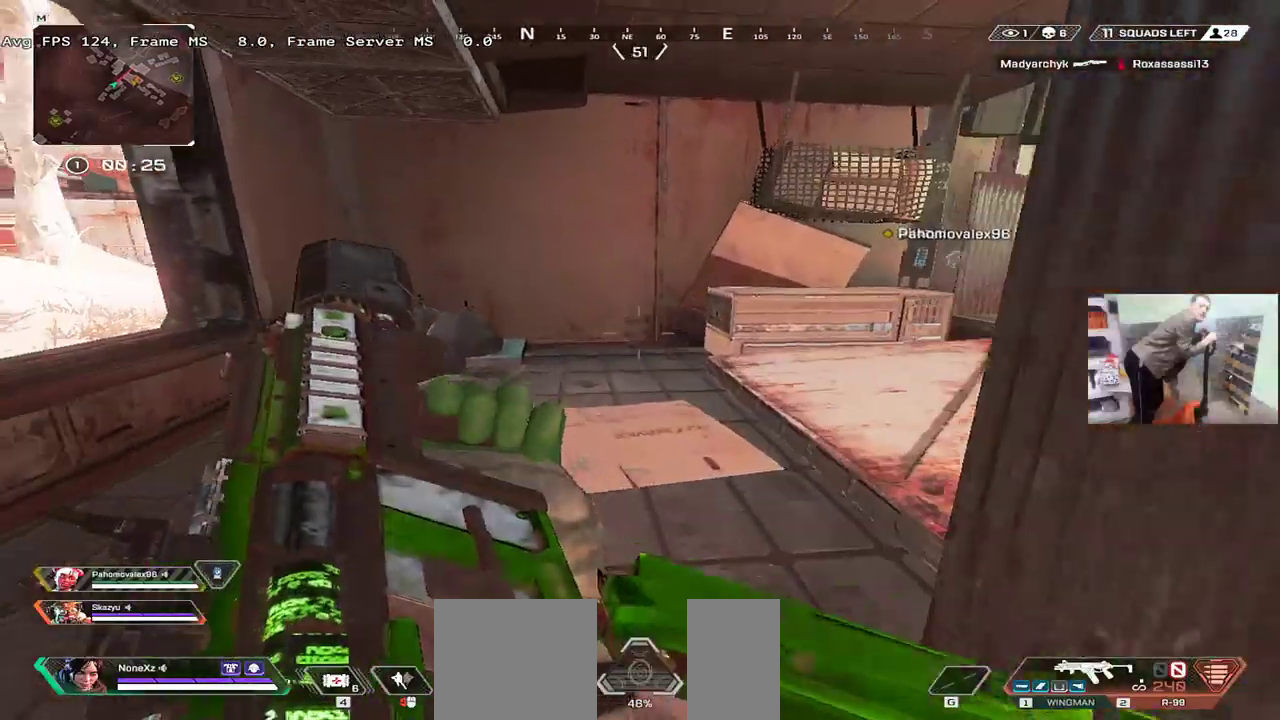
{"keys": ["e", "w"], "mouse": [], "events": [[300, "e", "down"], [367, "tab", "down"], [433, "tab", "up"]]}
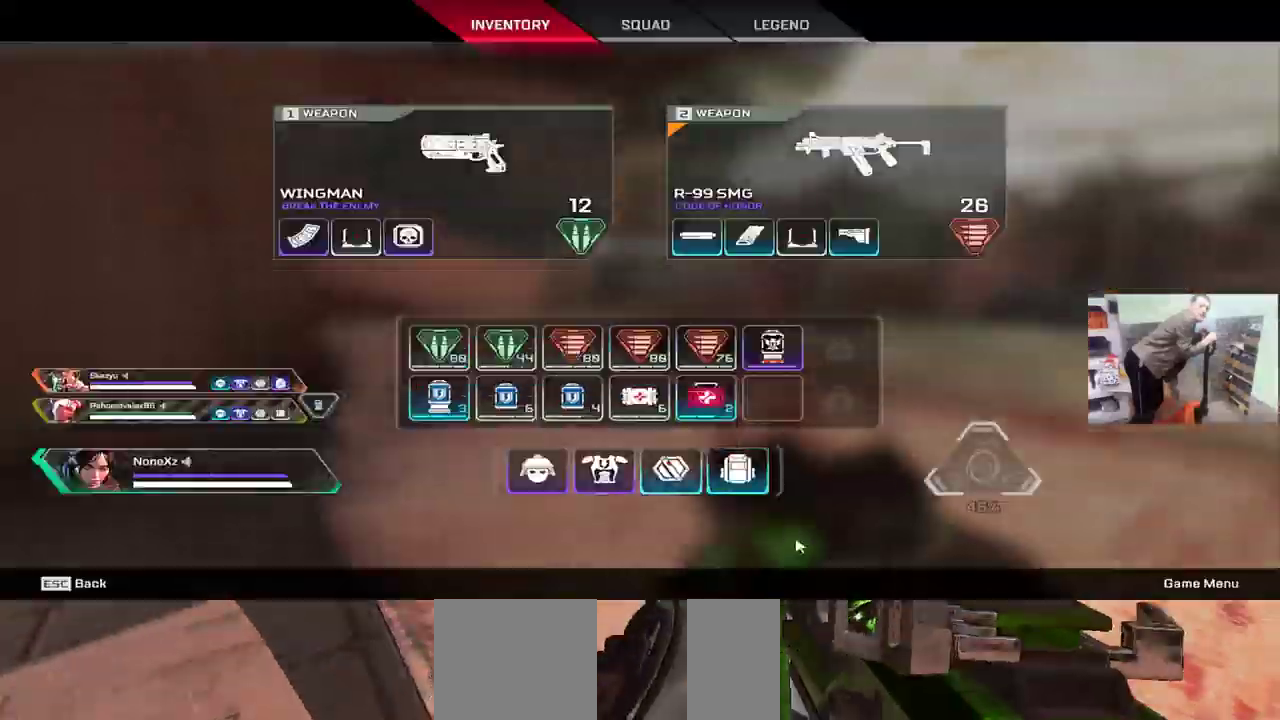
{"keys": ["w"], "mouse": [], "events": [[500, "e", "up"]]}
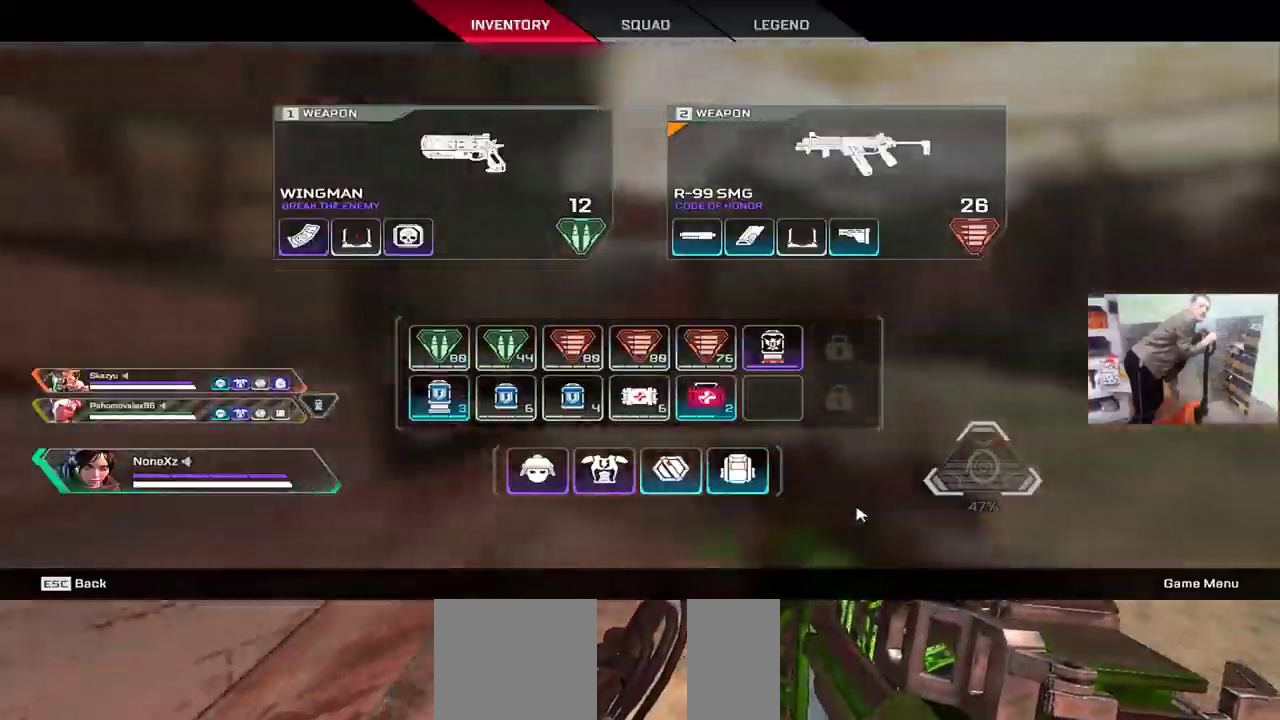
{"keys": ["w"], "mouse": [], "events": [[133, "shift", "down"], [133, "tab", "down"], [183, "3", "down"], [217, "shift", "up"], [217, "tab", "up"], [267, "3", "up"], [317, "tab", "down"], [383, "tab", "up"]]}
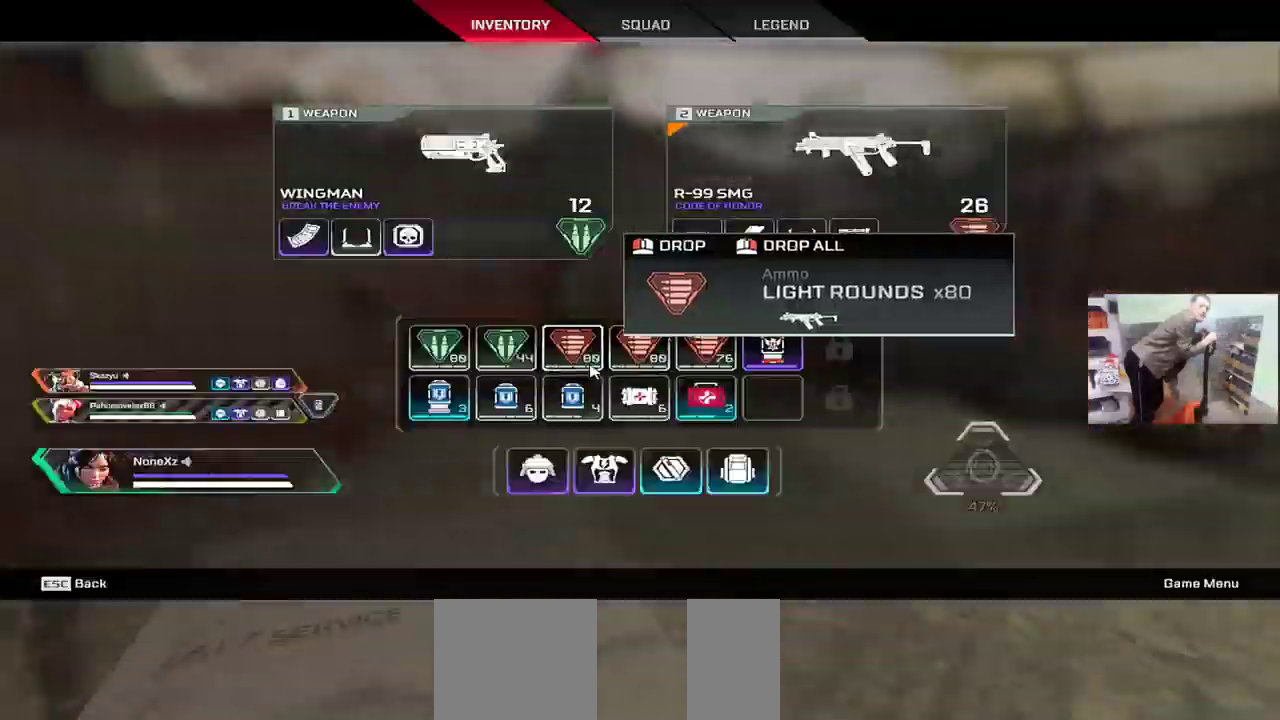
{"keys": ["tab", "w"], "mouse": [], "events": [[67, "tab", "down"], [117, "tab", "up"], [300, "tab", "down"], [350, "tab", "up"], [483, "tab", "down"]]}
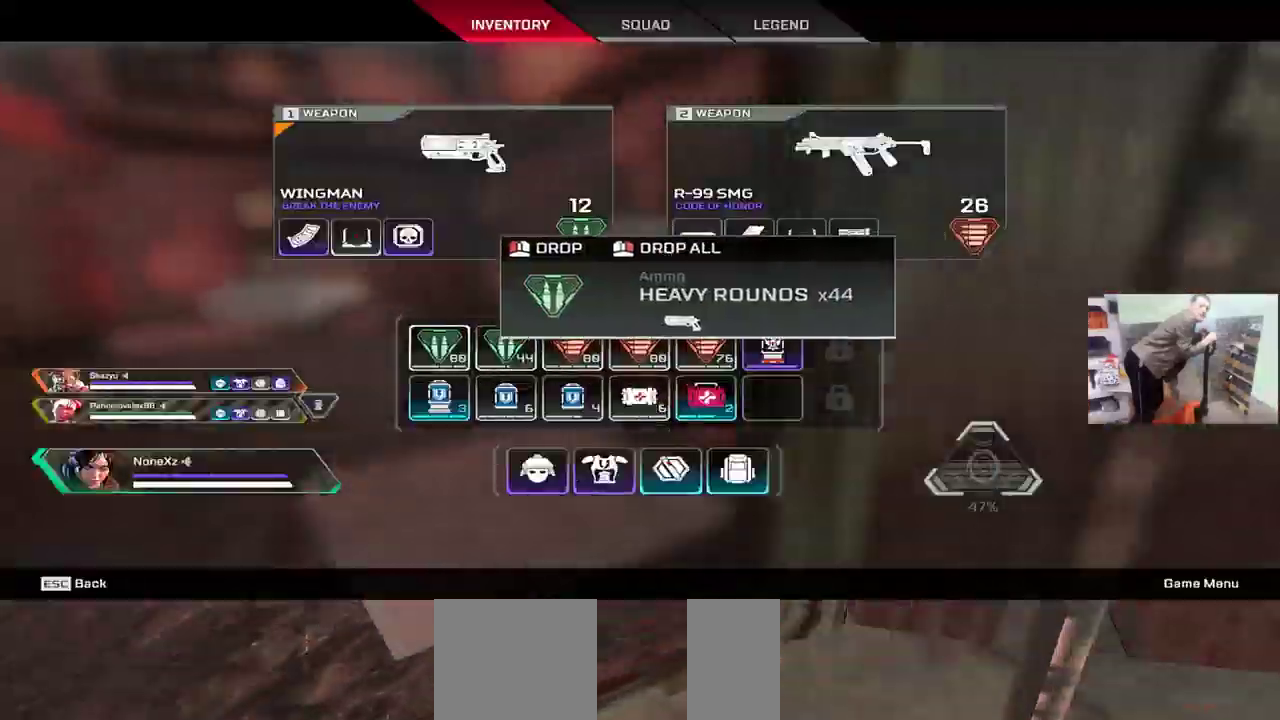
{"keys": ["w"], "mouse": [], "events": [[50, "tab", "up"], [233, "tab", "down"], [267, "tab", "up"]]}
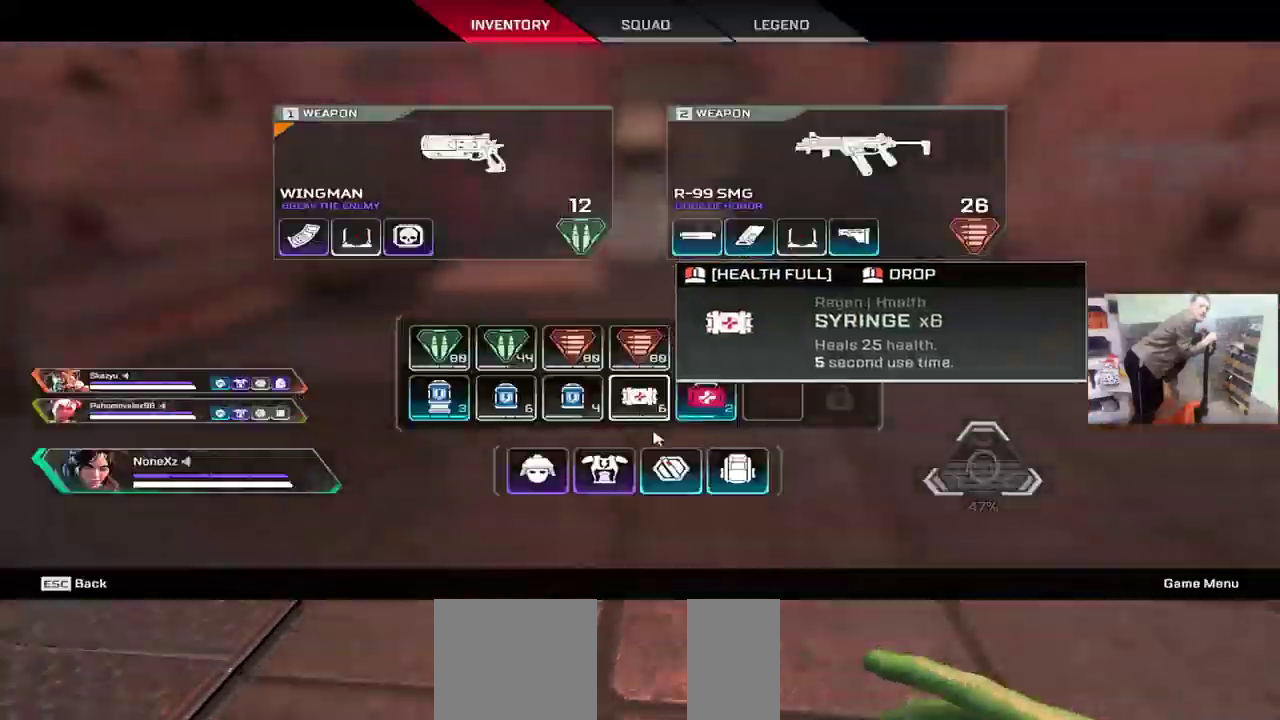
{"keys": ["ctrl", "w"], "mouse": [], "events": [[300, "tab", "down"], [367, "tab", "up"], [400, "ctrl", "down"]]}
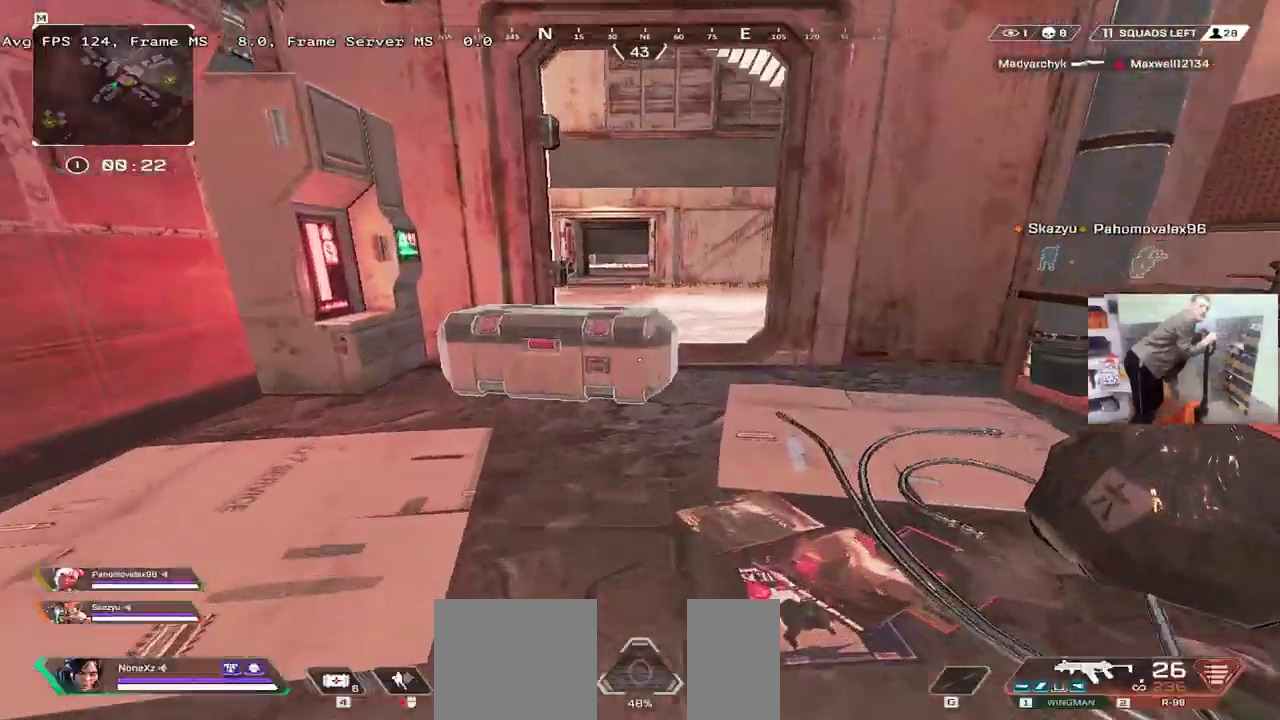
{"keys": ["w"], "mouse": [], "events": [[133, "mouse_right", "down"], [200, "mouse_right", "up"], [433, "tab", "down"], [467, "ctrl", "up"], [500, "tab", "up"]]}
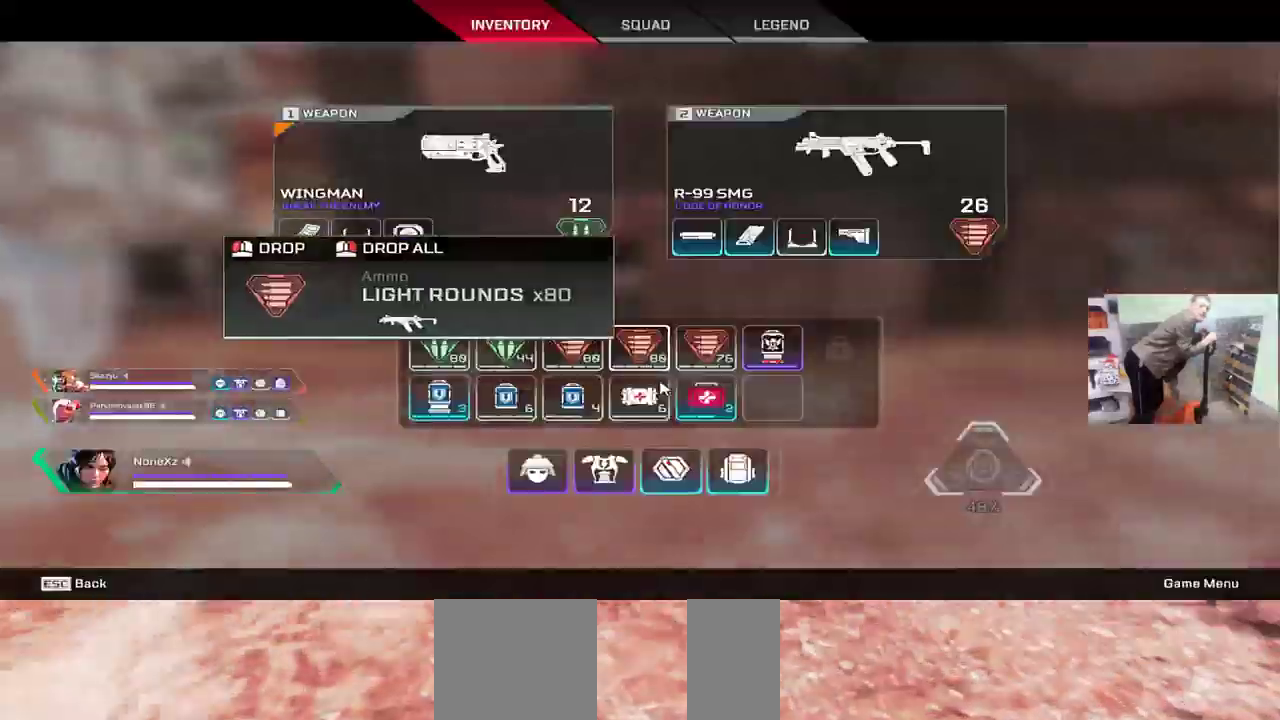
{"keys": ["w"], "mouse": []}
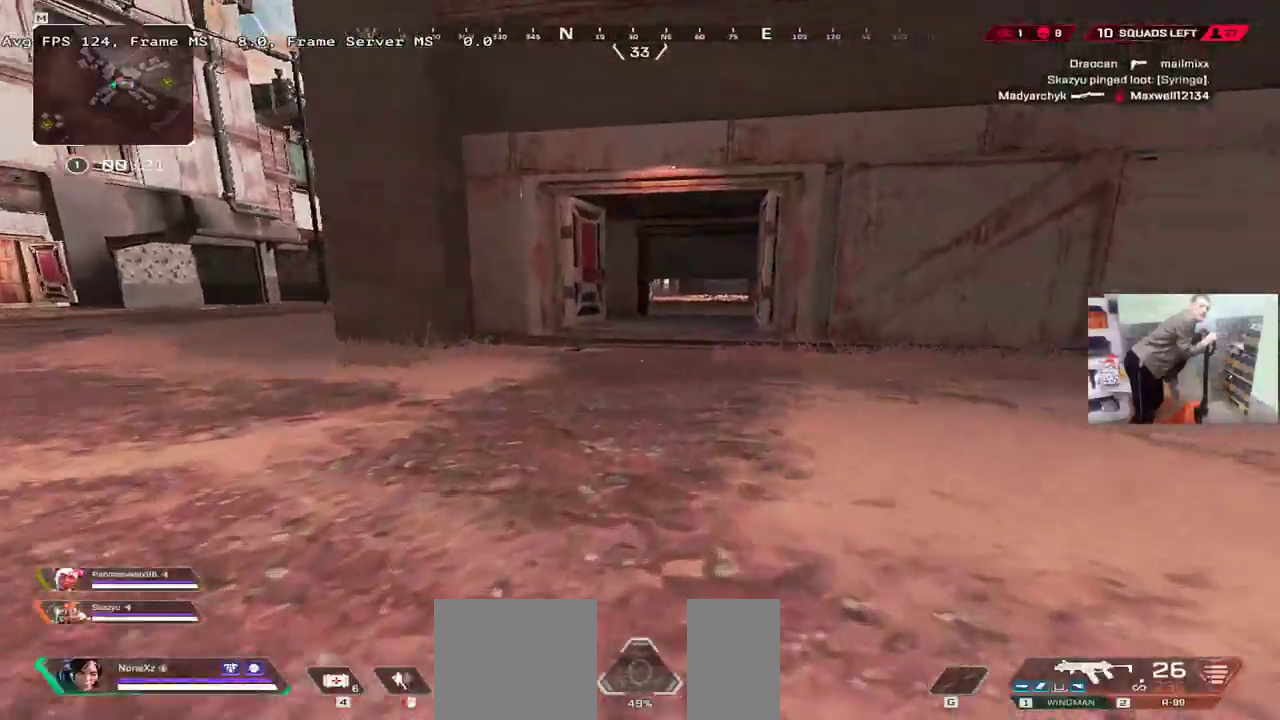
{"keys": ["w"], "mouse": [], "events": []}
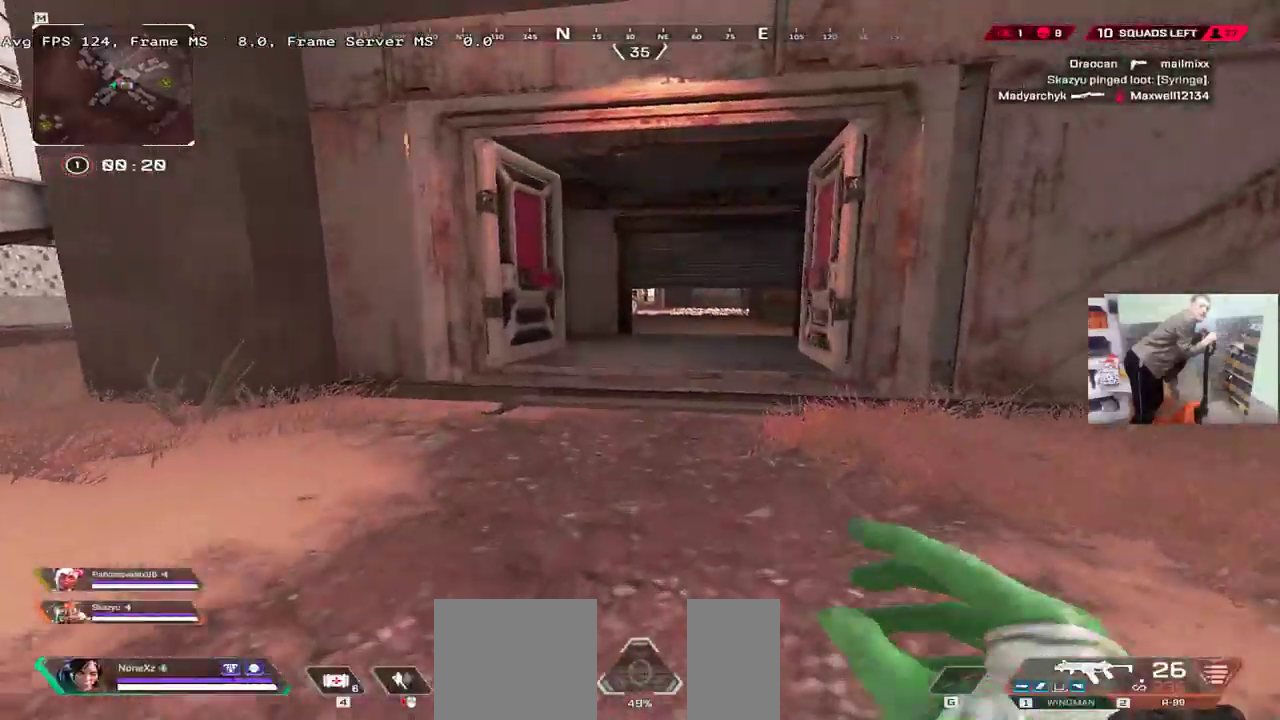
{"keys": ["w"], "mouse": [], "events": []}
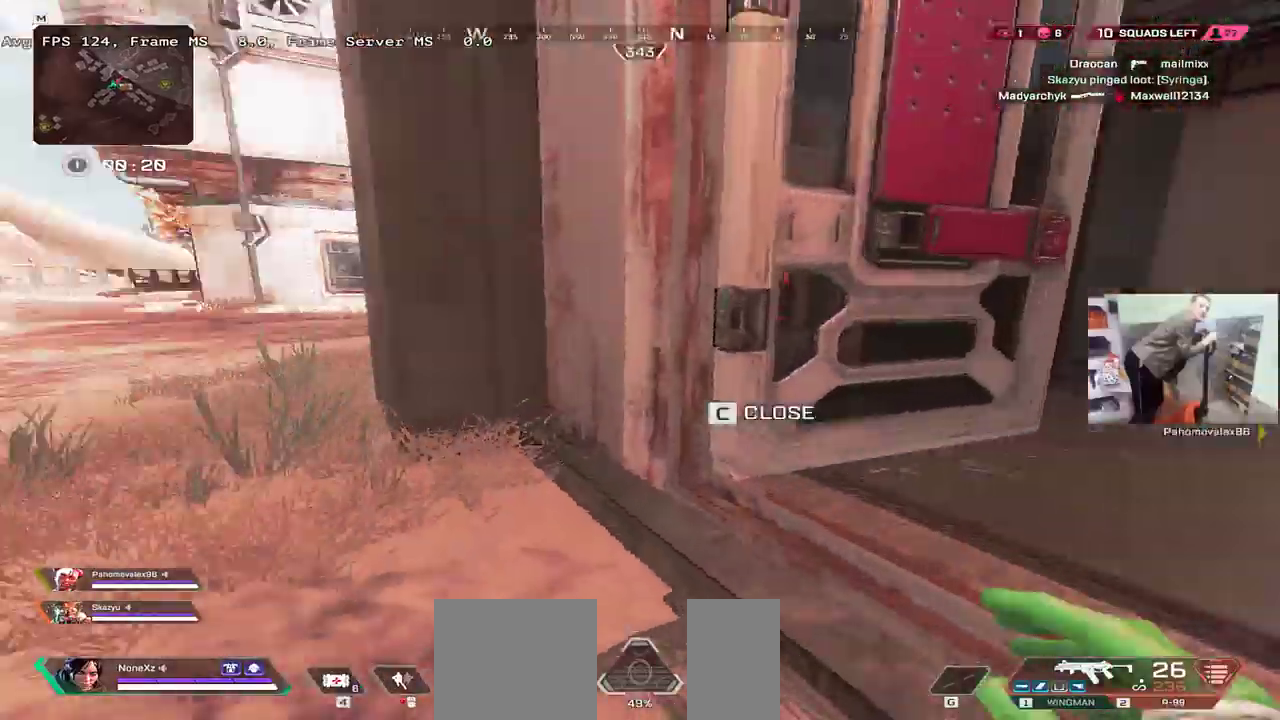
{"keys": ["w"], "mouse": [], "events": []}
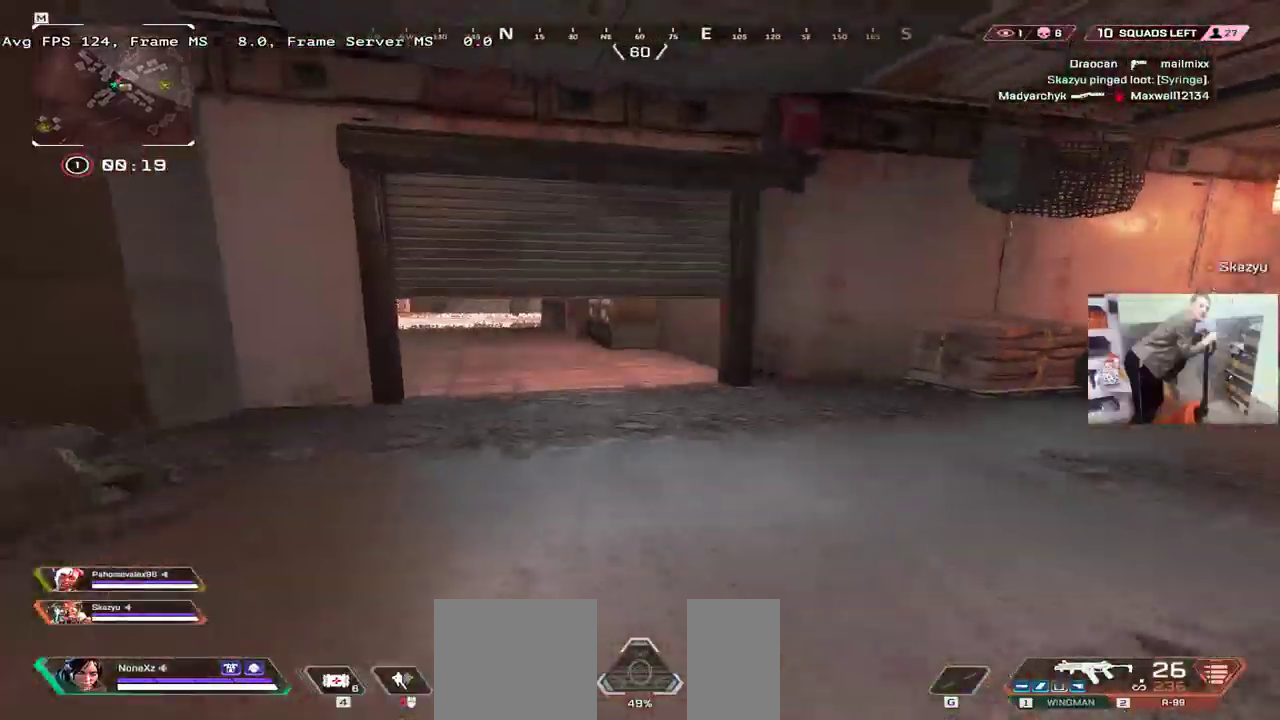
{"keys": ["ctrl", "w"], "mouse": [], "events": [[467, "ctrl", "down"]]}
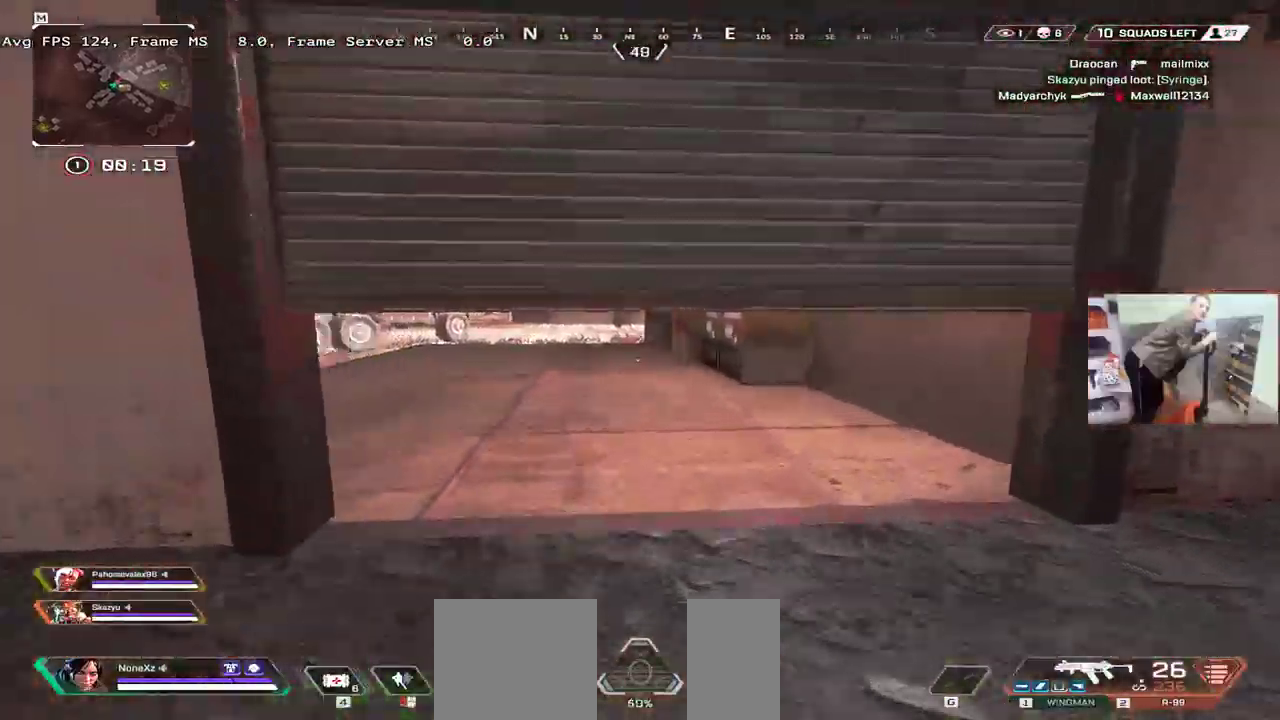
{"keys": ["w"], "mouse": [], "events": [[283, "ctrl", "up"]]}
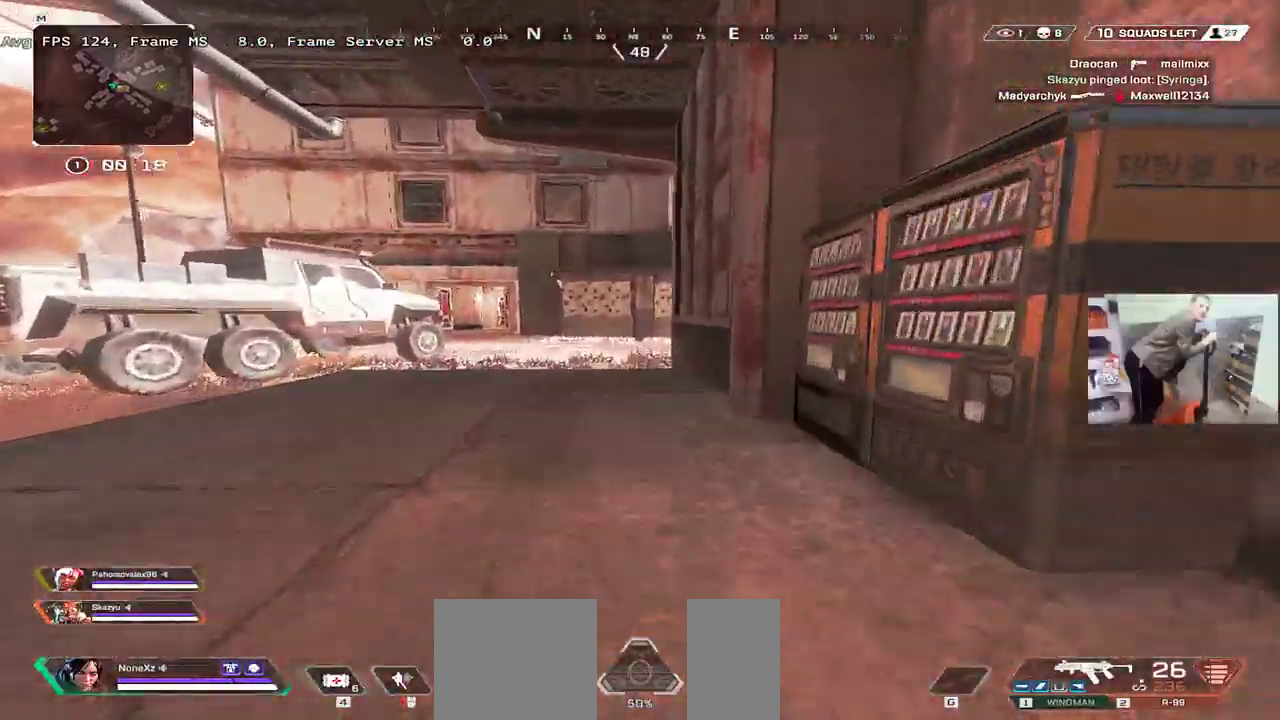
{"keys": ["w"], "mouse": [], "events": []}
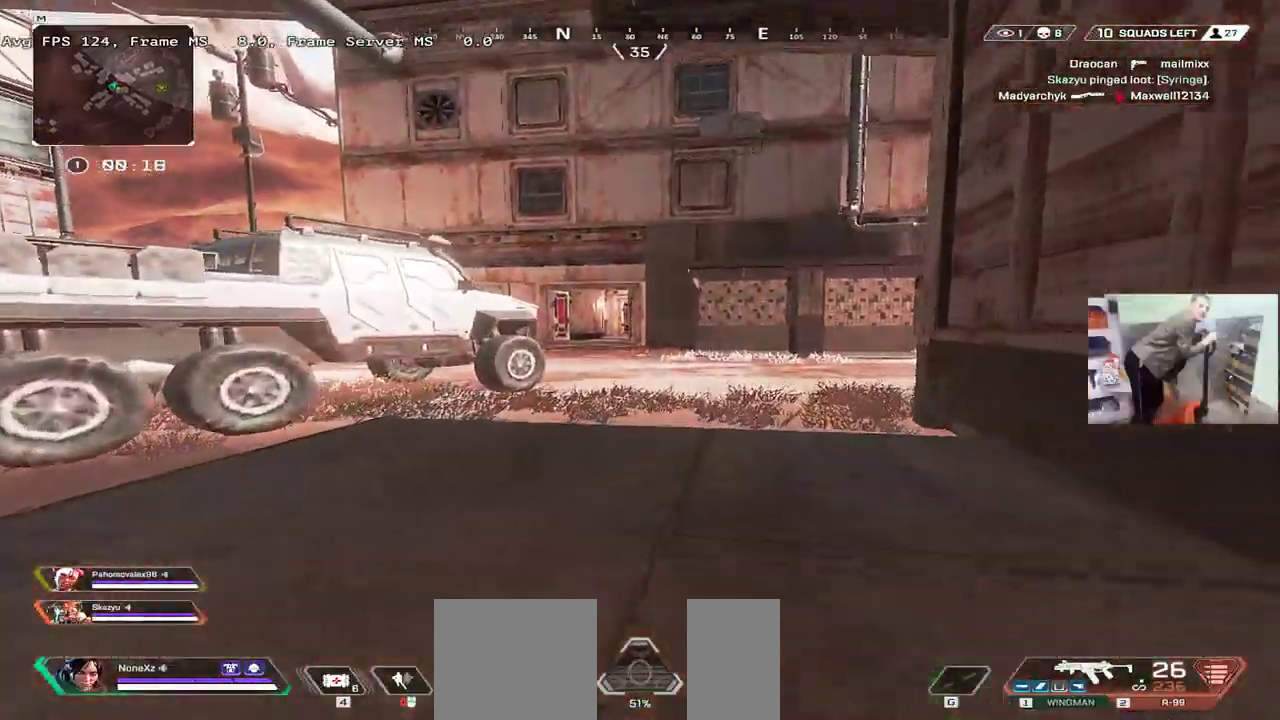
{"keys": ["w"], "mouse": [], "events": []}
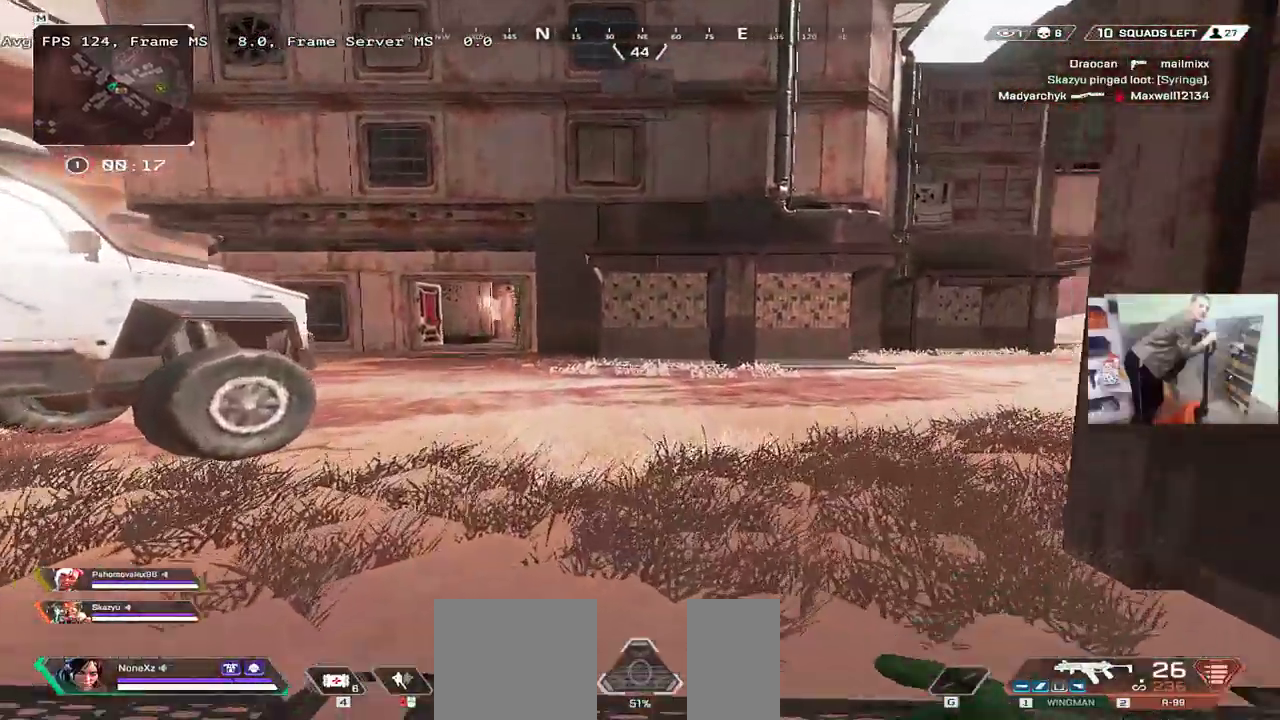
{"keys": ["w"], "mouse": [], "events": []}
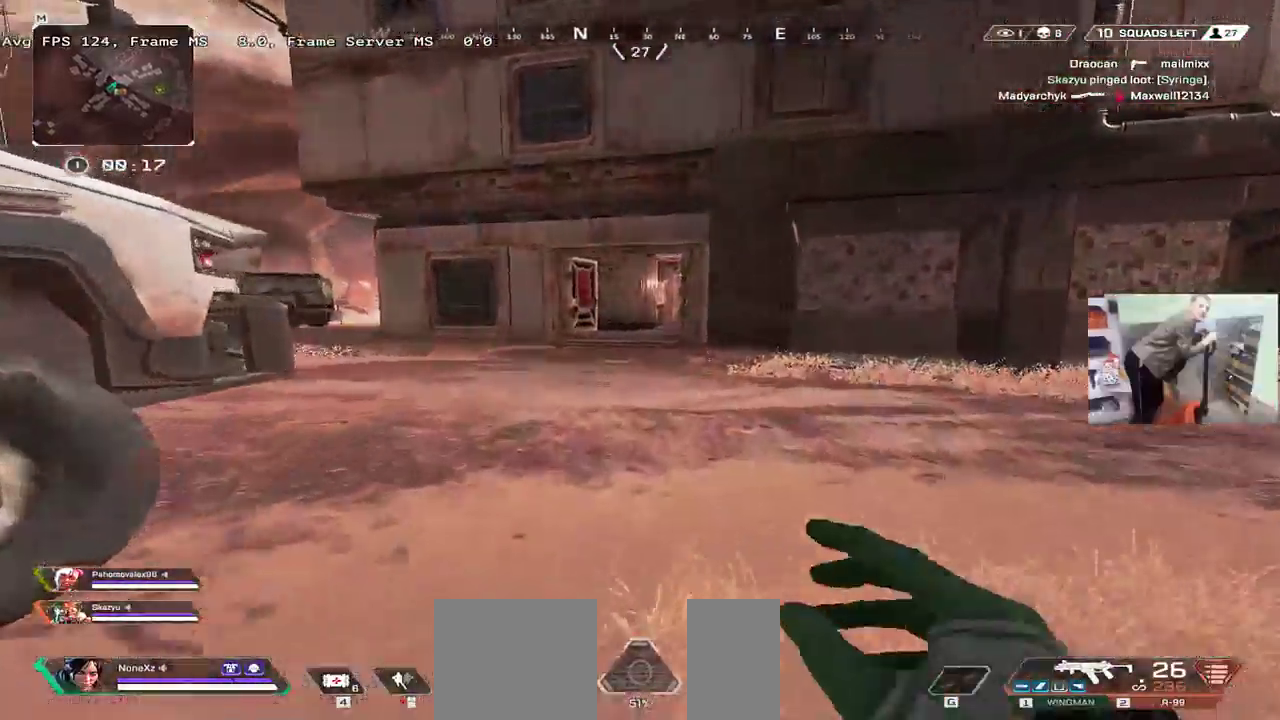
{"keys": ["ctrl", "w"], "mouse": [], "events": [[383, "ctrl", "down"]]}
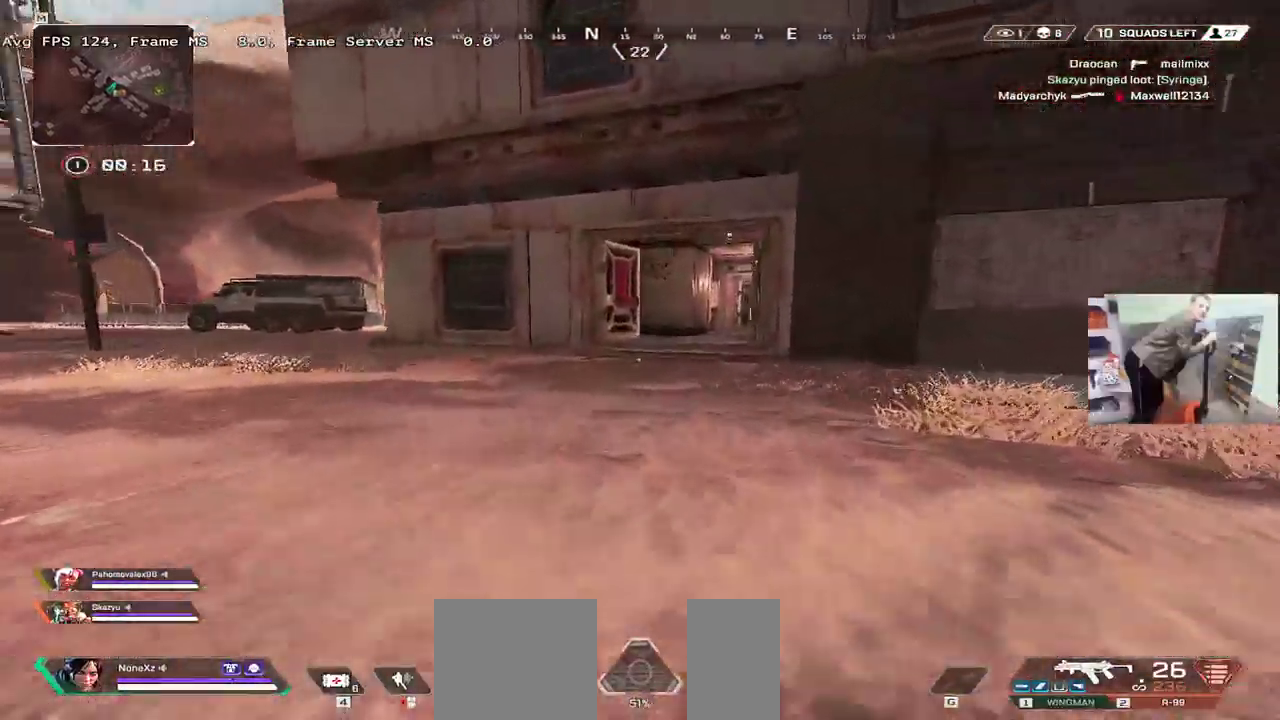
{"keys": ["w"], "mouse": [], "events": [[183, "mouse_right", "down"], [233, "ctrl", "up"], [233, "mouse_right", "up"]]}
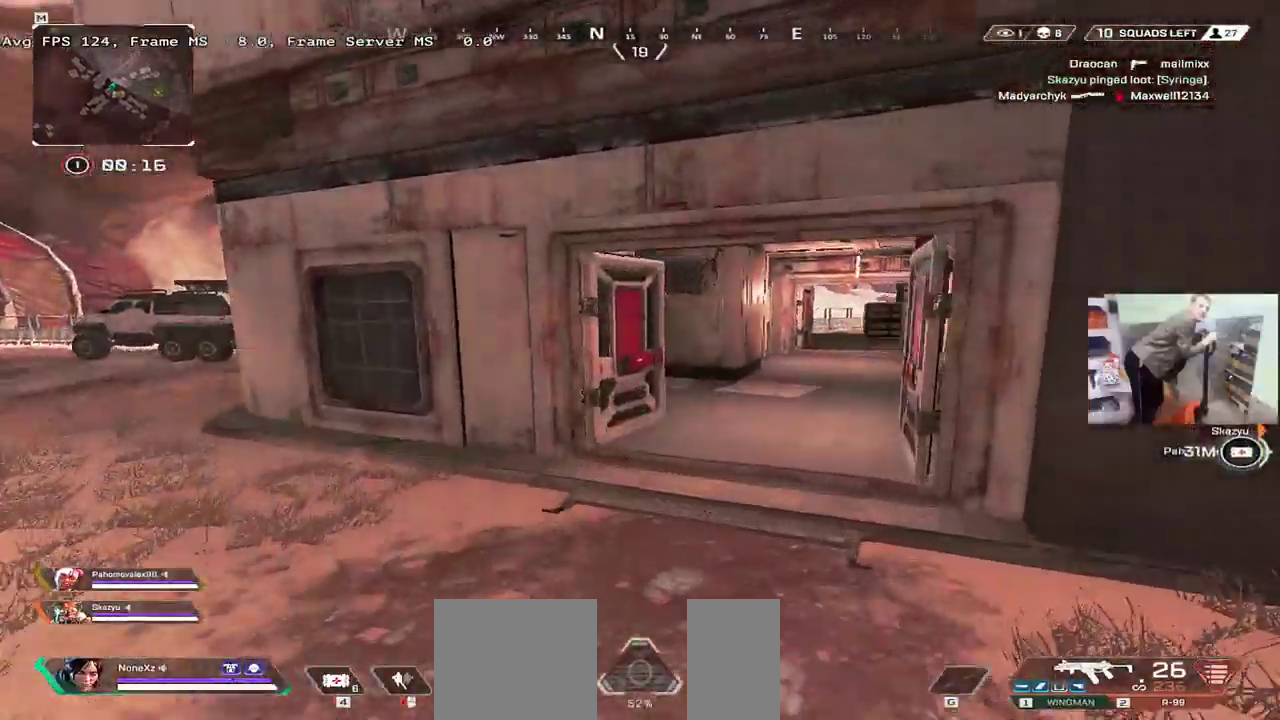
{"keys": ["e", "w"], "mouse": [], "events": [[33, "e", "down"], [83, "e", "up"], [217, "e", "down"]]}
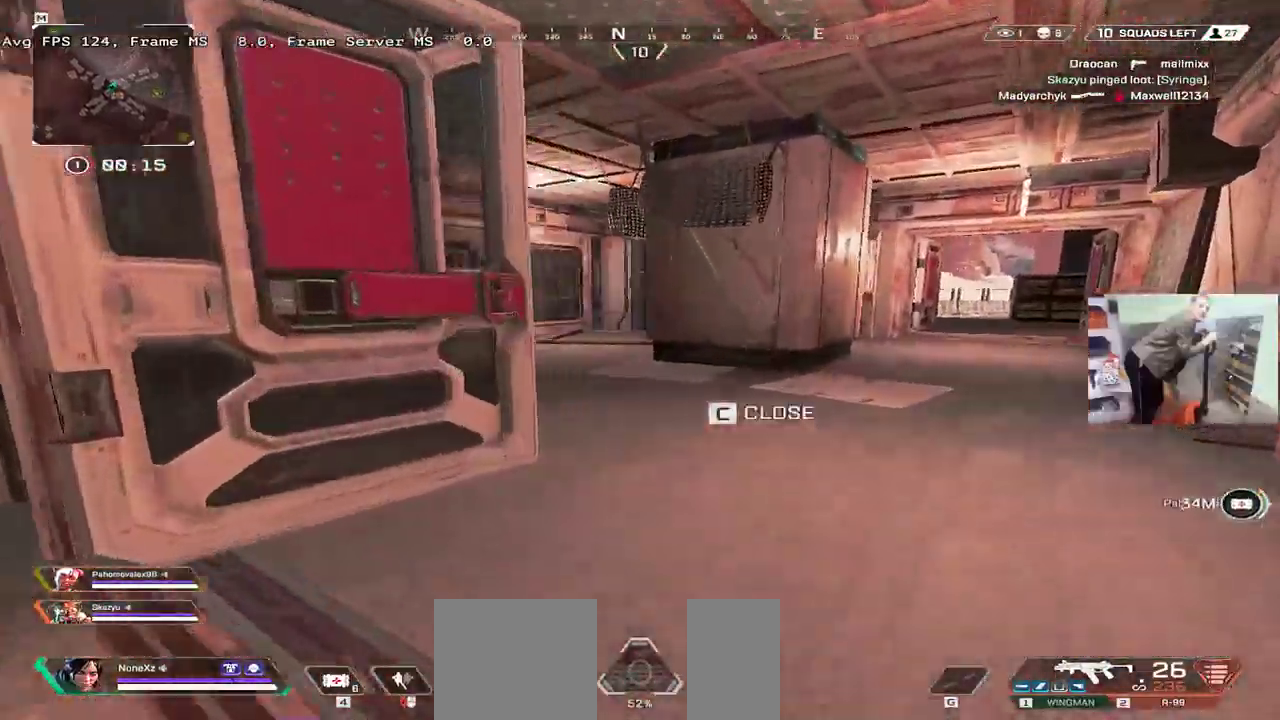
{"keys": ["w"], "mouse": [], "events": [[233, "e", "up"]]}
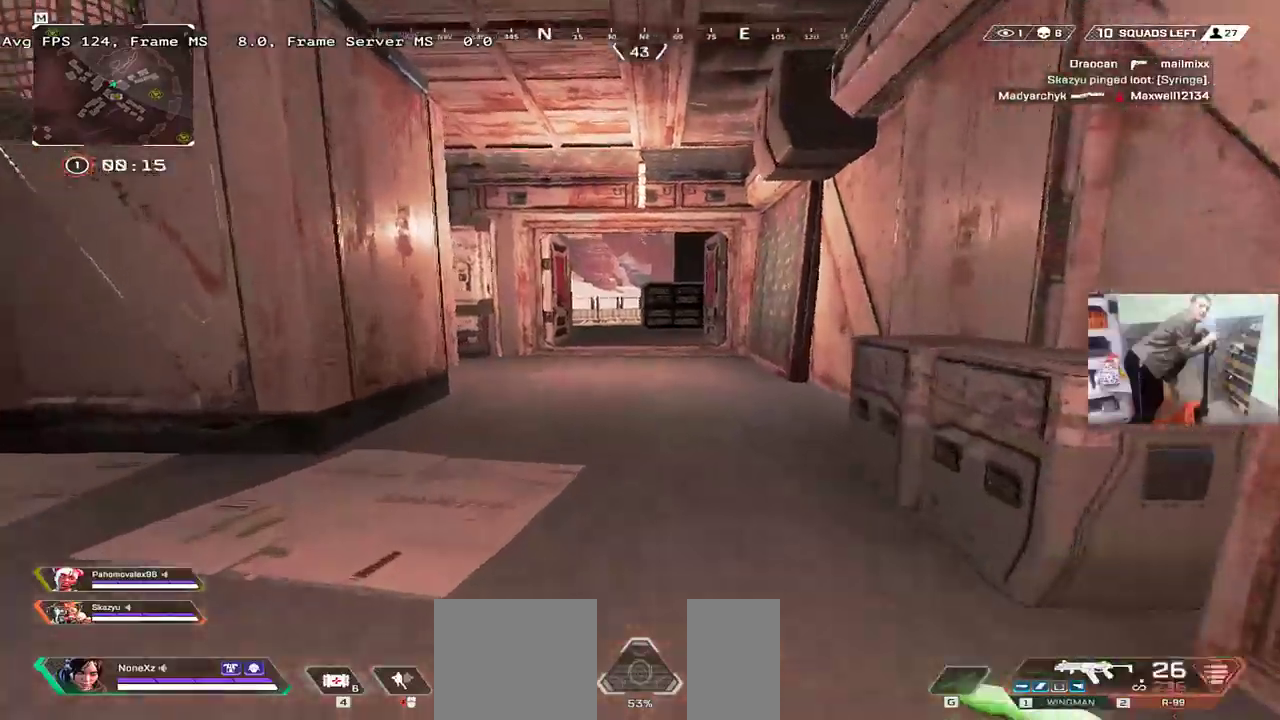
{"keys": ["w"], "mouse": [], "events": []}
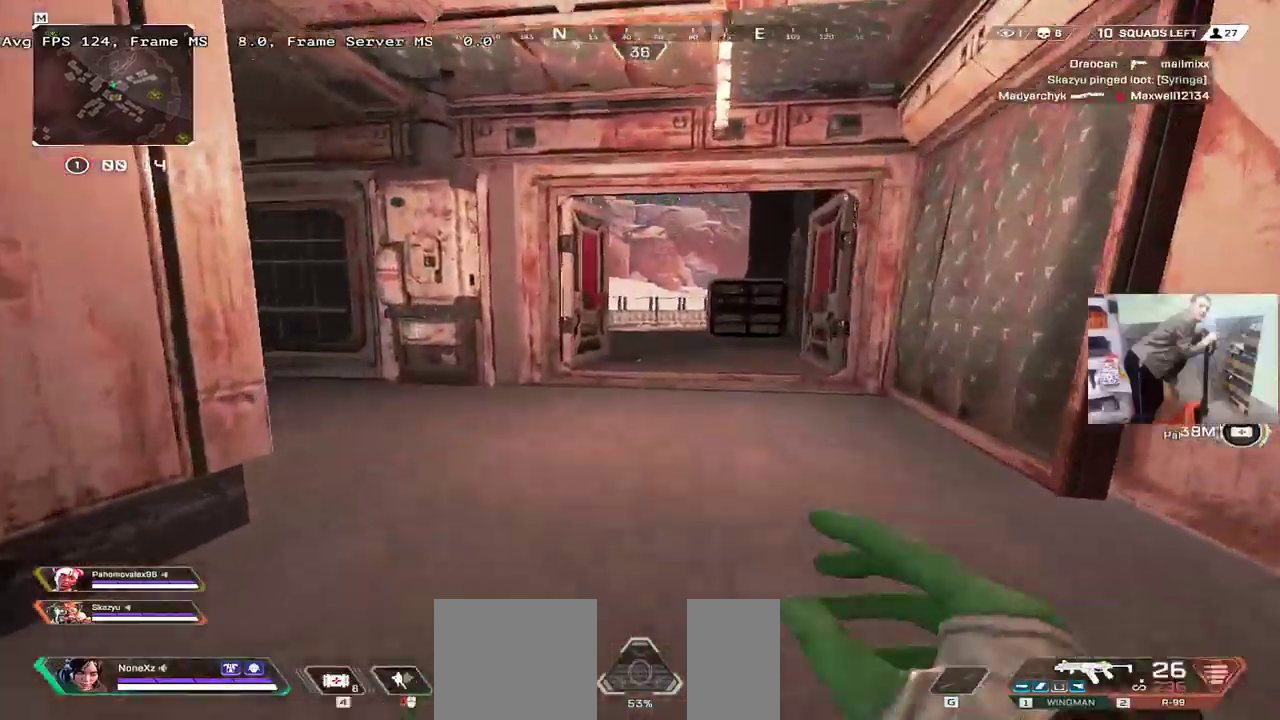
{"keys": ["w"], "mouse": [], "events": []}
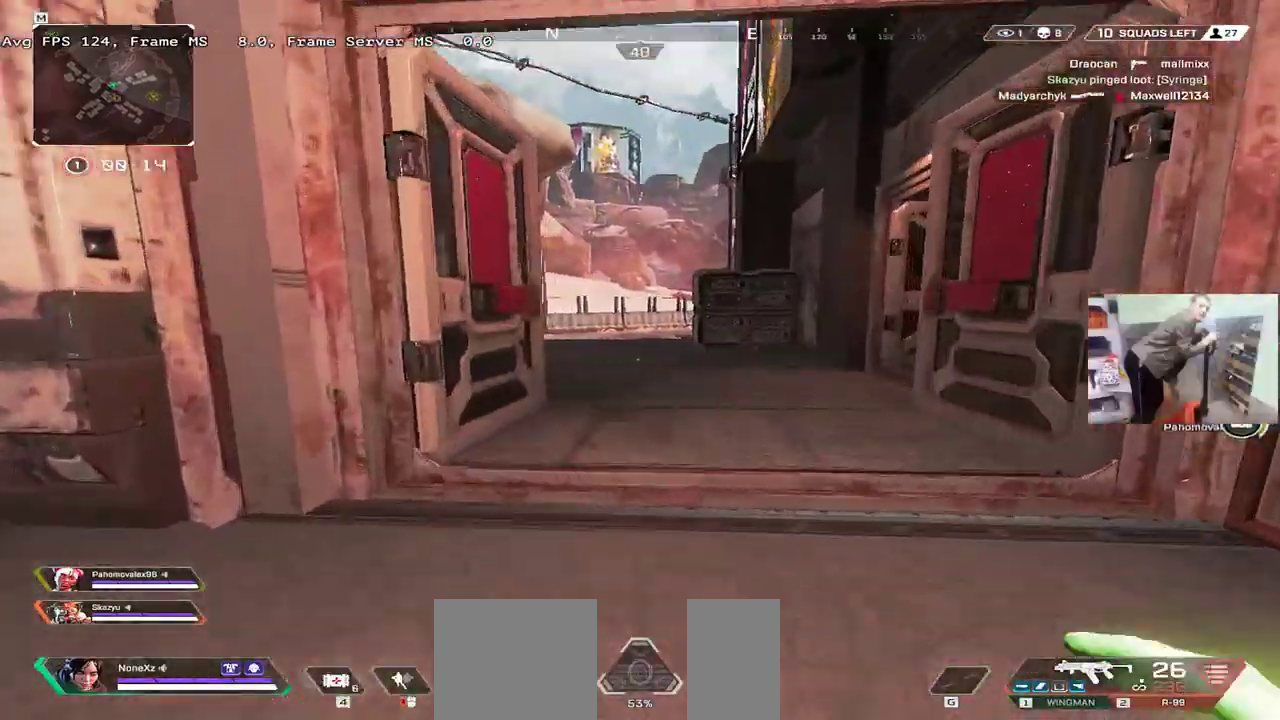
{"keys": ["w"], "mouse": [], "events": []}
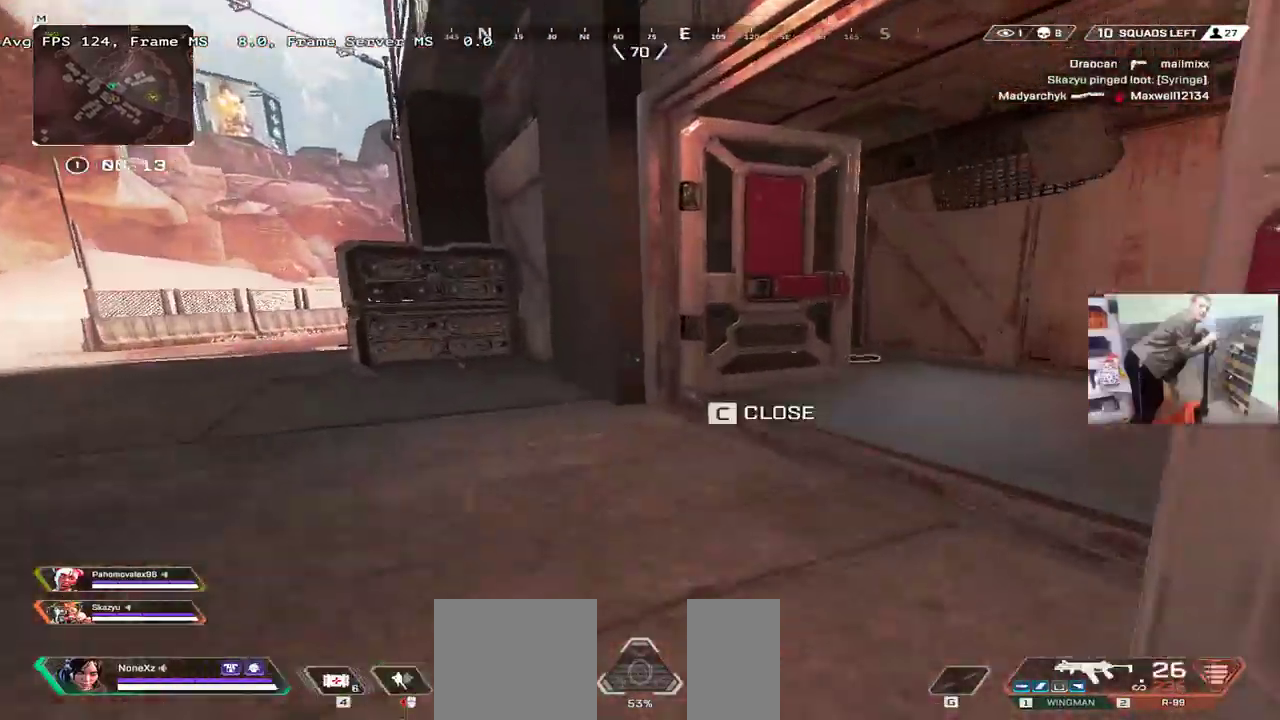
{"keys": ["w"], "mouse": [], "events": []}
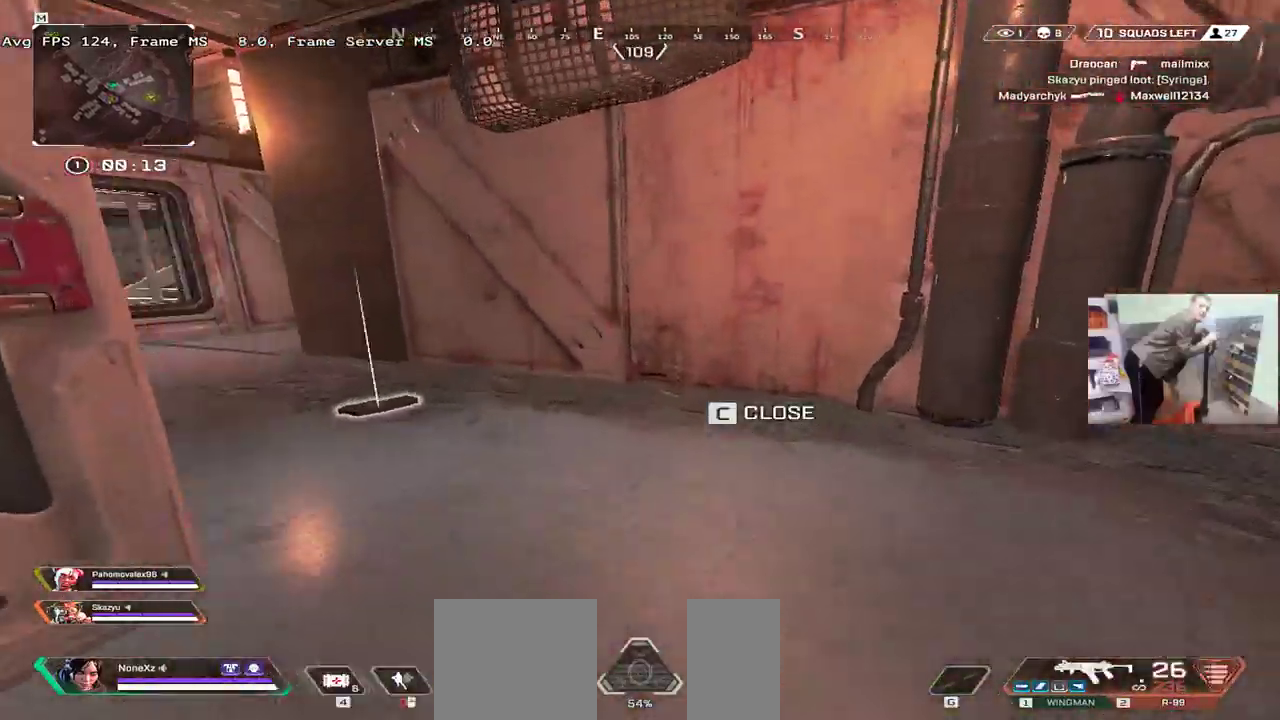
{"keys": ["w"], "mouse": [], "events": []}
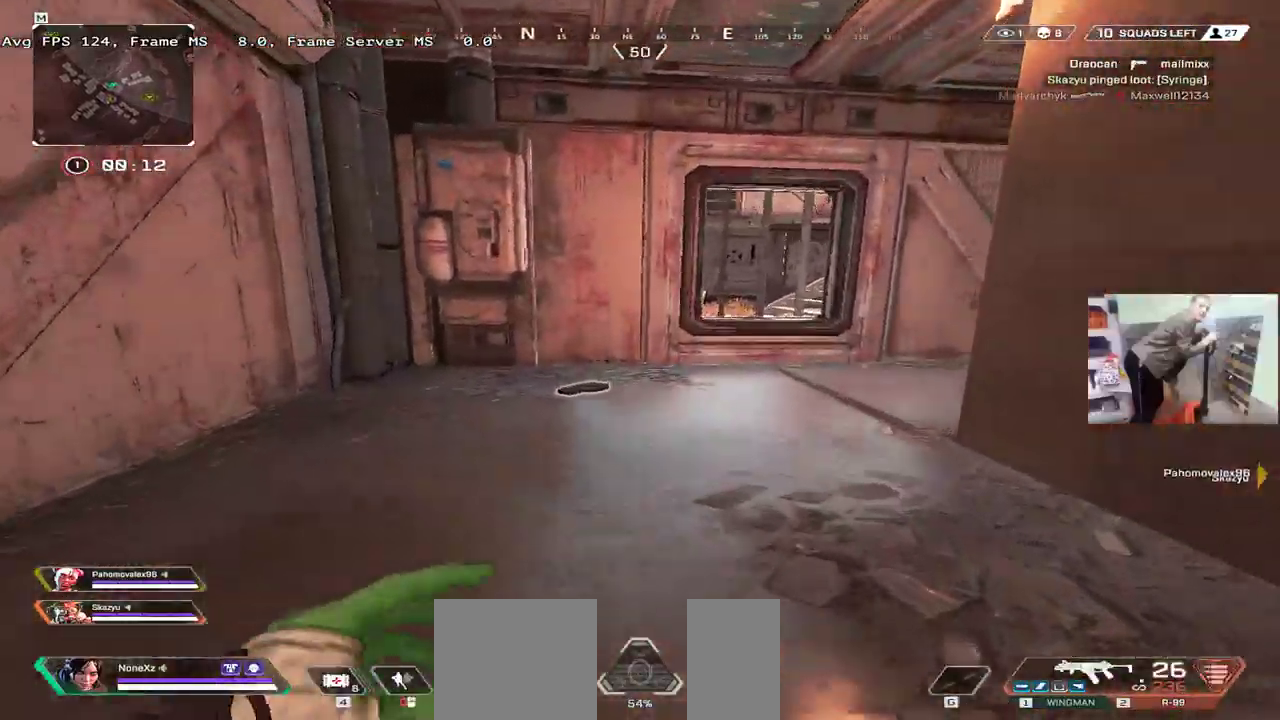
{"keys": ["w"], "mouse": [], "events": []}
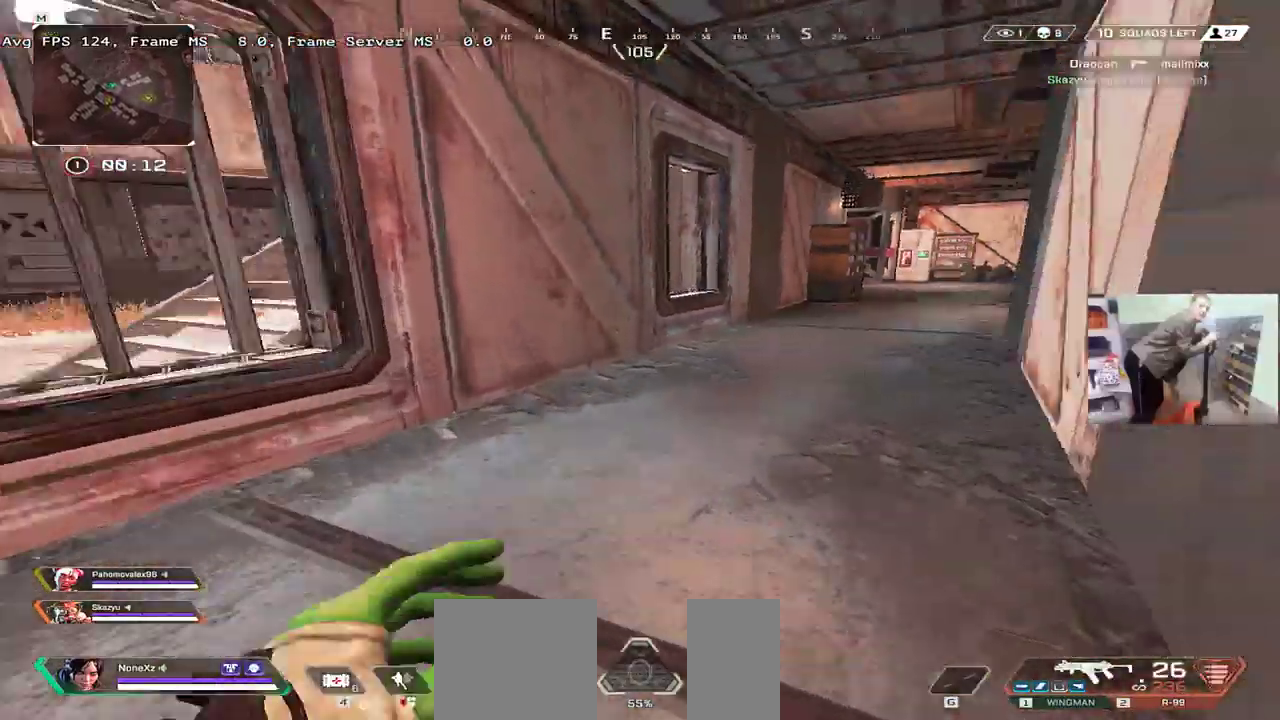
{"keys": ["ctrl", "w"], "mouse": [], "events": [[33, "ctrl", "down"], [333, "mouse_right", "down"], [417, "mouse_right", "up"]]}